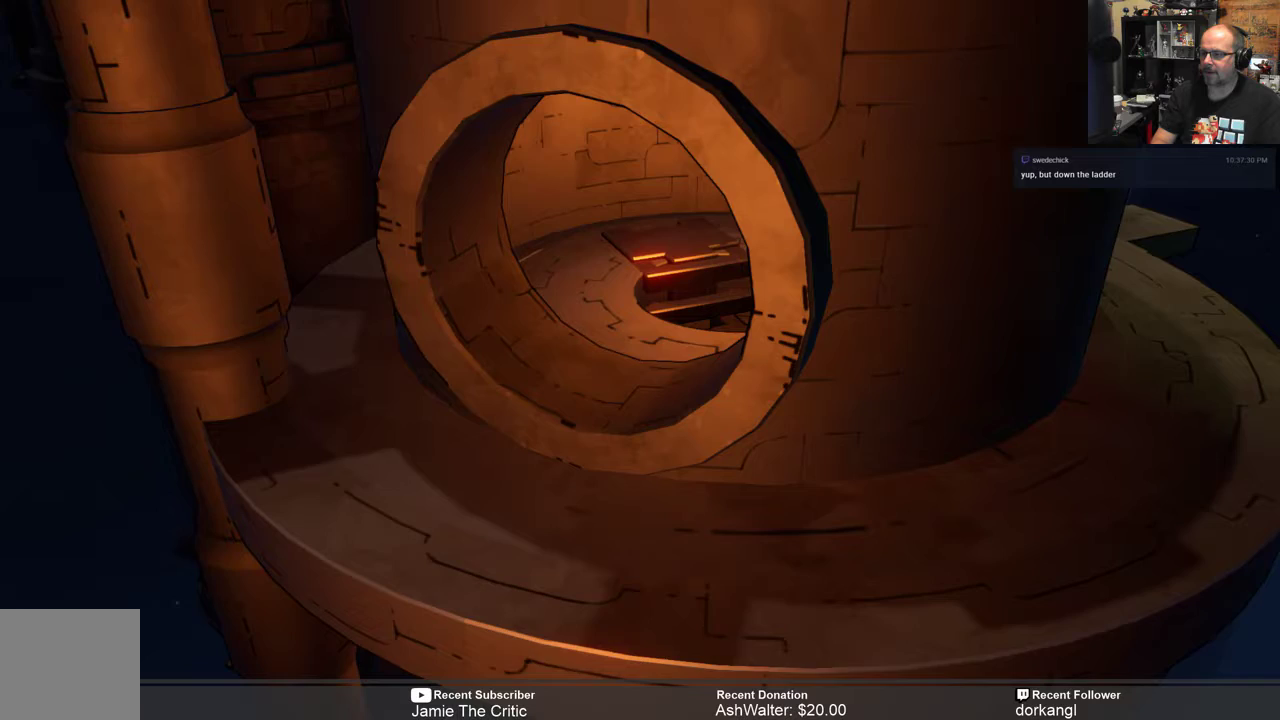
Gameplay with a controller (Xbox layout); each line is a JSON object with the inputs held at the frame after it. "events" lists button and stick changes between this image and that frame as [ms after this image, input, new state], when the widget could be followed in between. Not read: SHARE.
{"buttons": ["R2"], "left_stick": "up", "right_stick": "center", "events": [[117, "left_stick", "up-left"], [317, "left_stick", "up"]]}
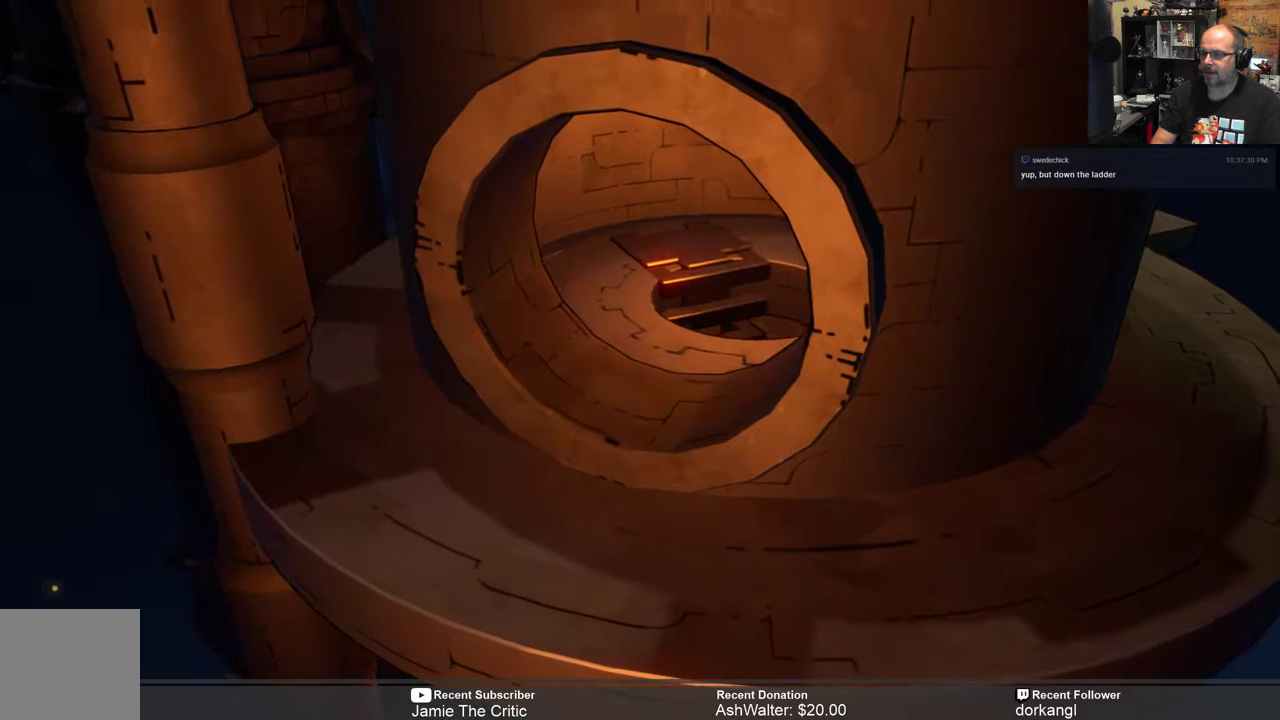
{"buttons": ["R2"], "left_stick": "up", "right_stick": "center", "events": []}
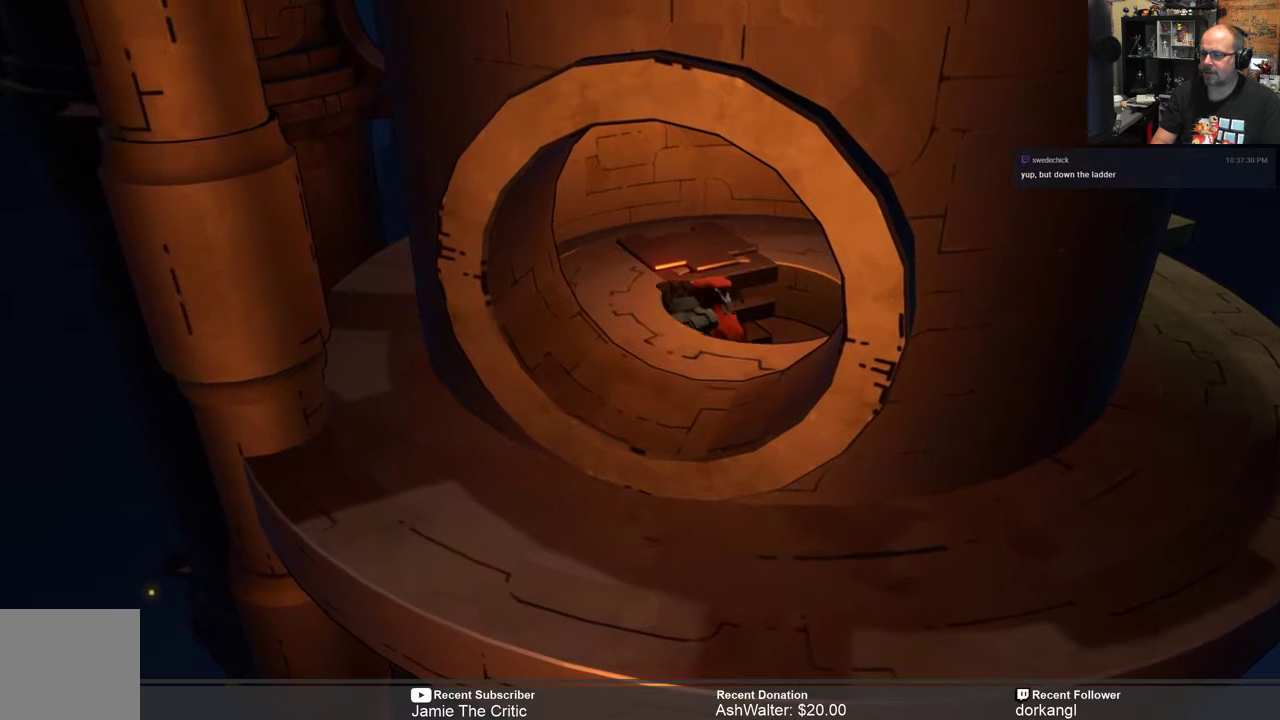
{"buttons": ["R2"], "left_stick": "up", "right_stick": "center", "events": []}
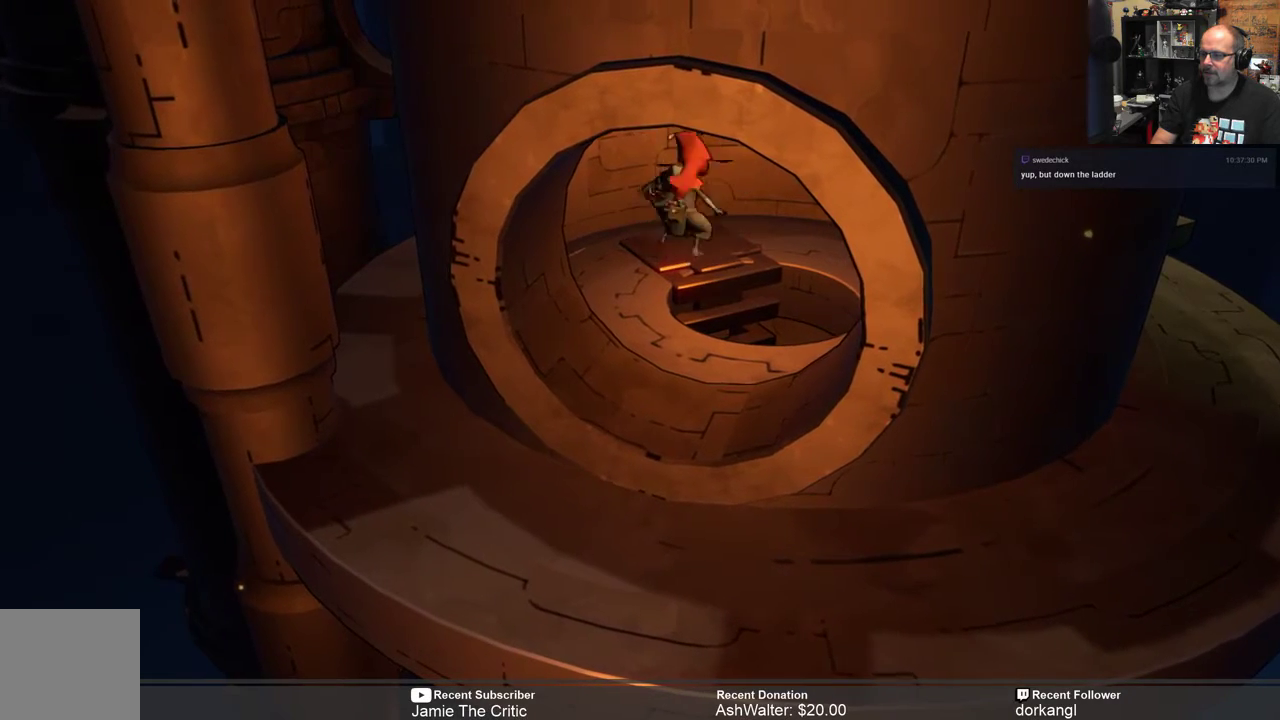
{"buttons": ["R2"], "left_stick": "left", "right_stick": "center", "events": [[150, "left_stick", "left"]]}
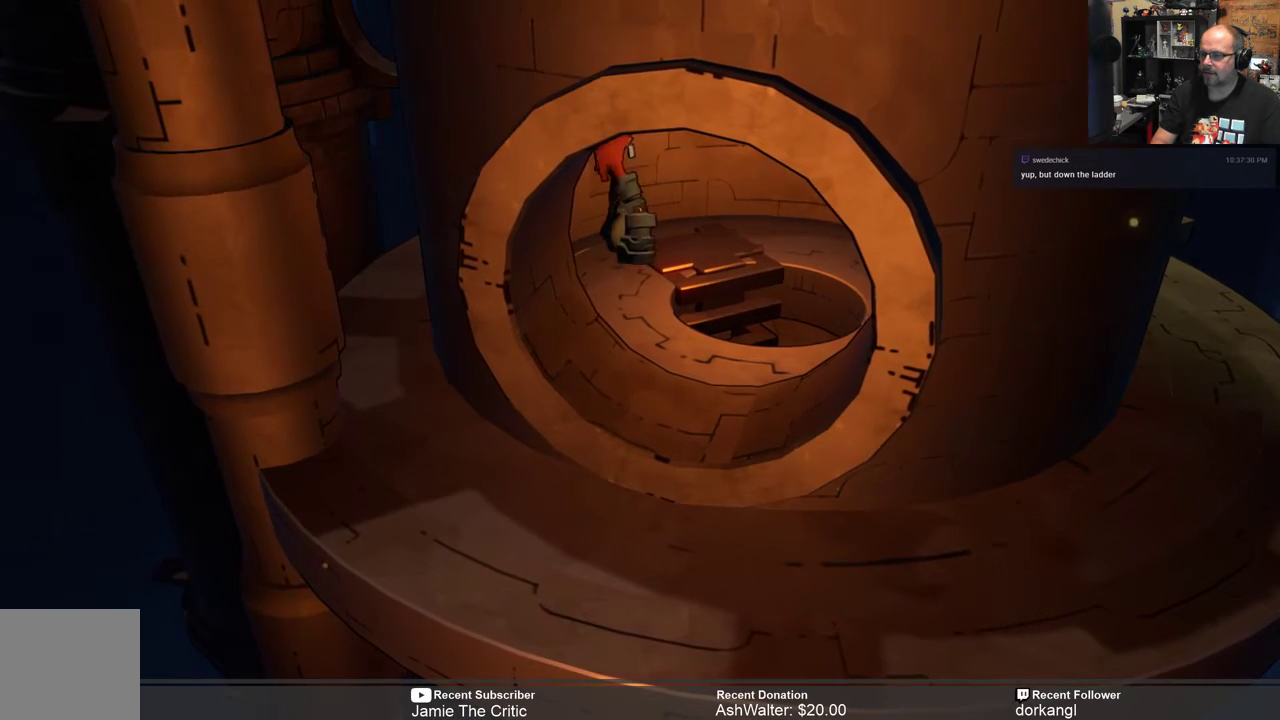
{"buttons": ["R2"], "left_stick": "down", "right_stick": "center", "events": [[150, "left_stick", "down"]]}
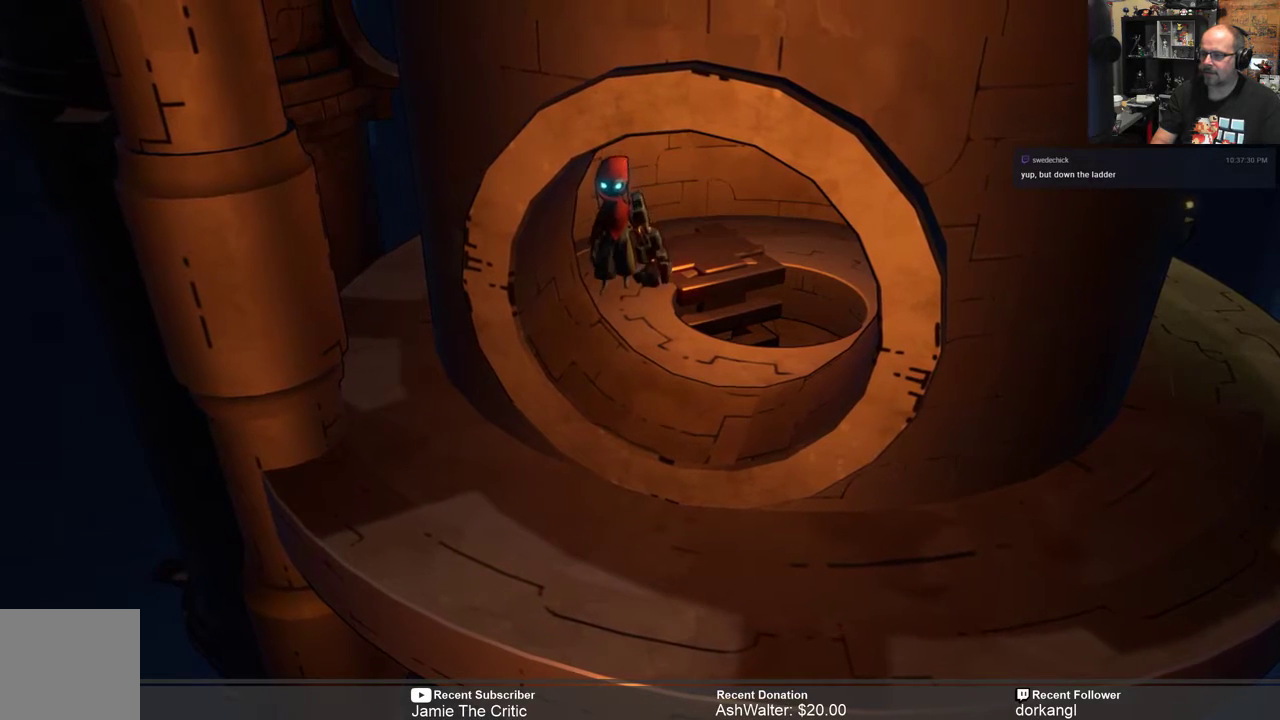
{"buttons": ["R2"], "left_stick": "down", "right_stick": "center", "events": []}
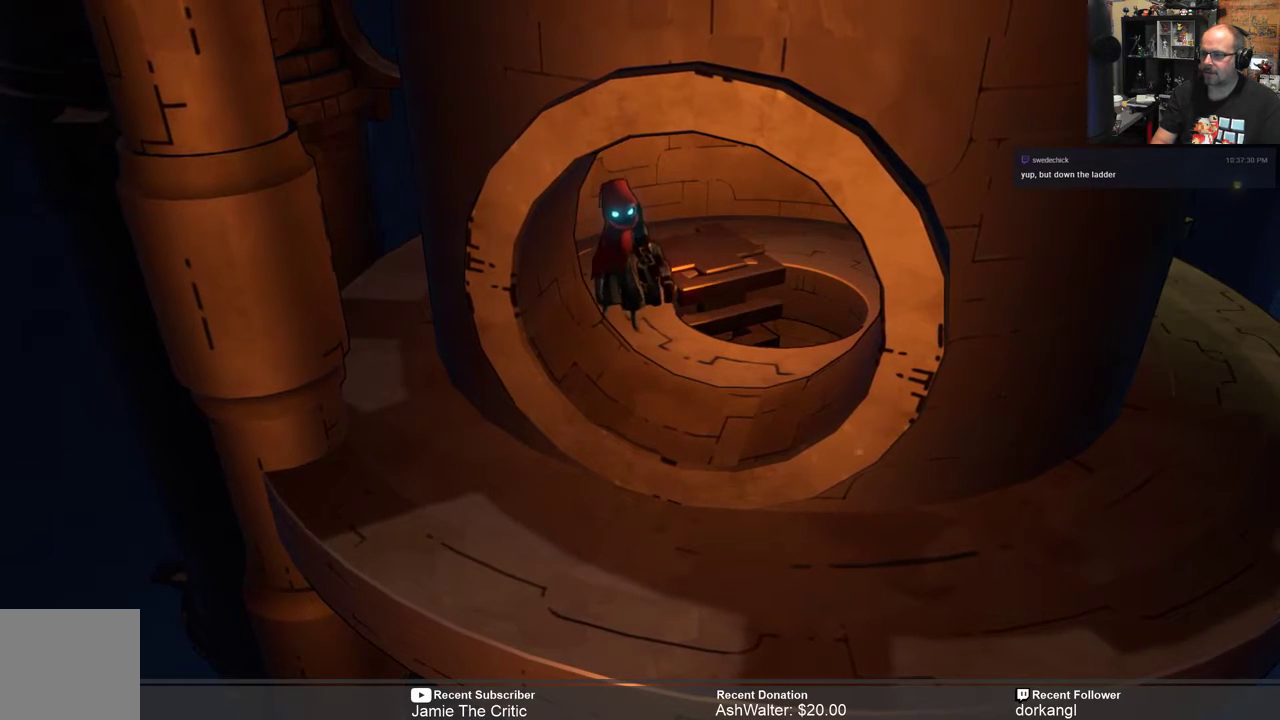
{"buttons": ["R2"], "left_stick": "down", "right_stick": "center", "events": []}
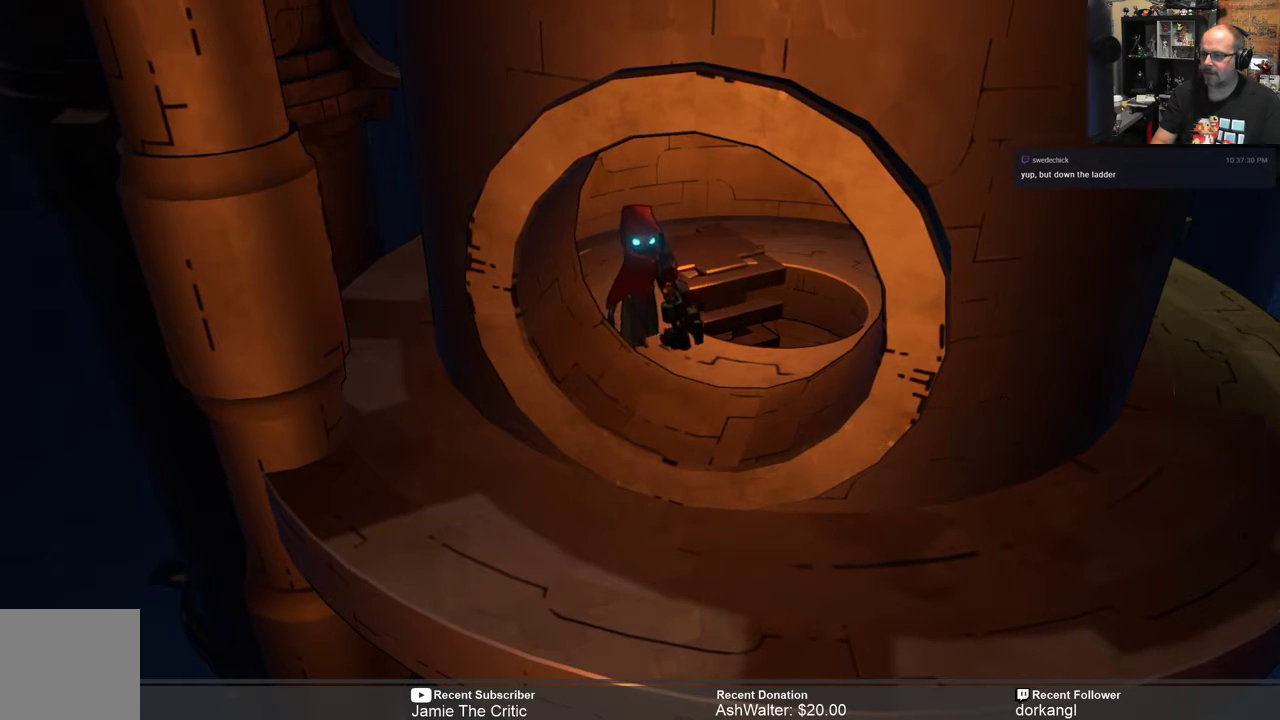
{"buttons": ["R2"], "left_stick": "down", "right_stick": "center", "events": []}
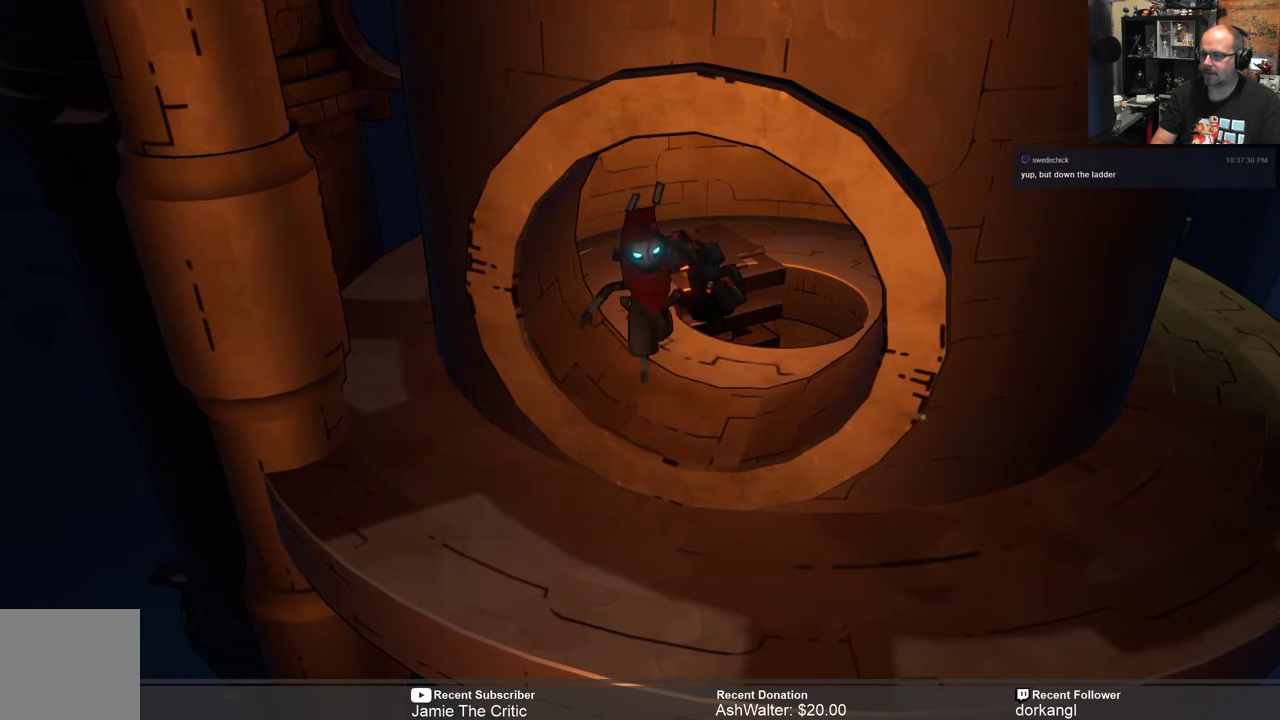
{"buttons": [], "left_stick": "center", "right_stick": "center", "events": [[267, "left_stick", "center"], [400, "R2", "up"]]}
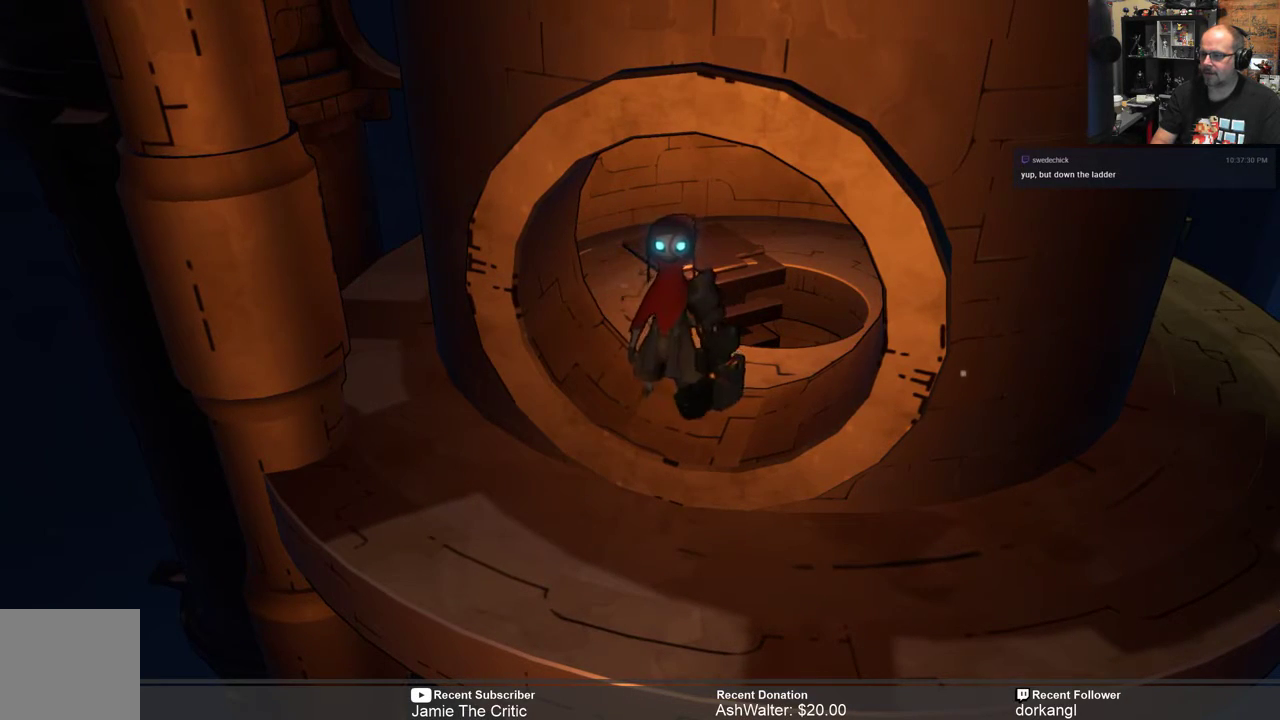
{"buttons": [], "left_stick": "down", "right_stick": "center", "events": [[33, "left_stick", "down"]]}
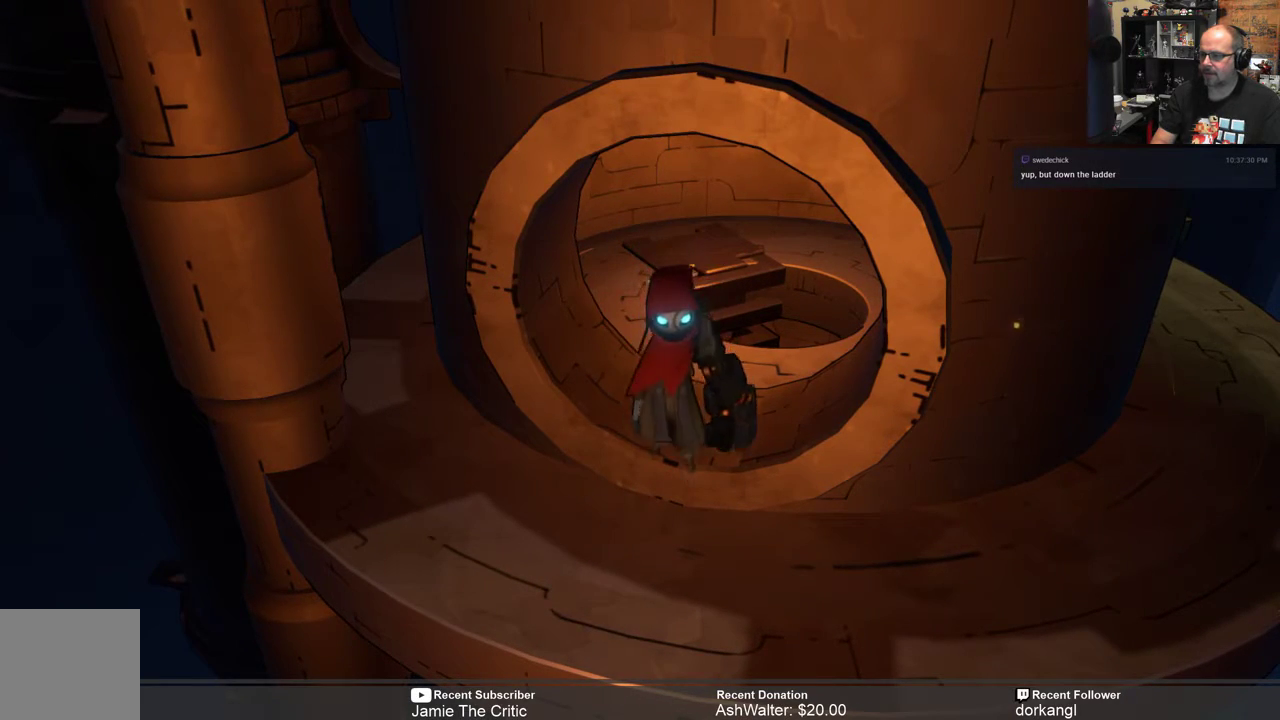
{"buttons": [], "left_stick": "right", "right_stick": "center", "events": [[333, "left_stick", "down-right"], [483, "left_stick", "right"]]}
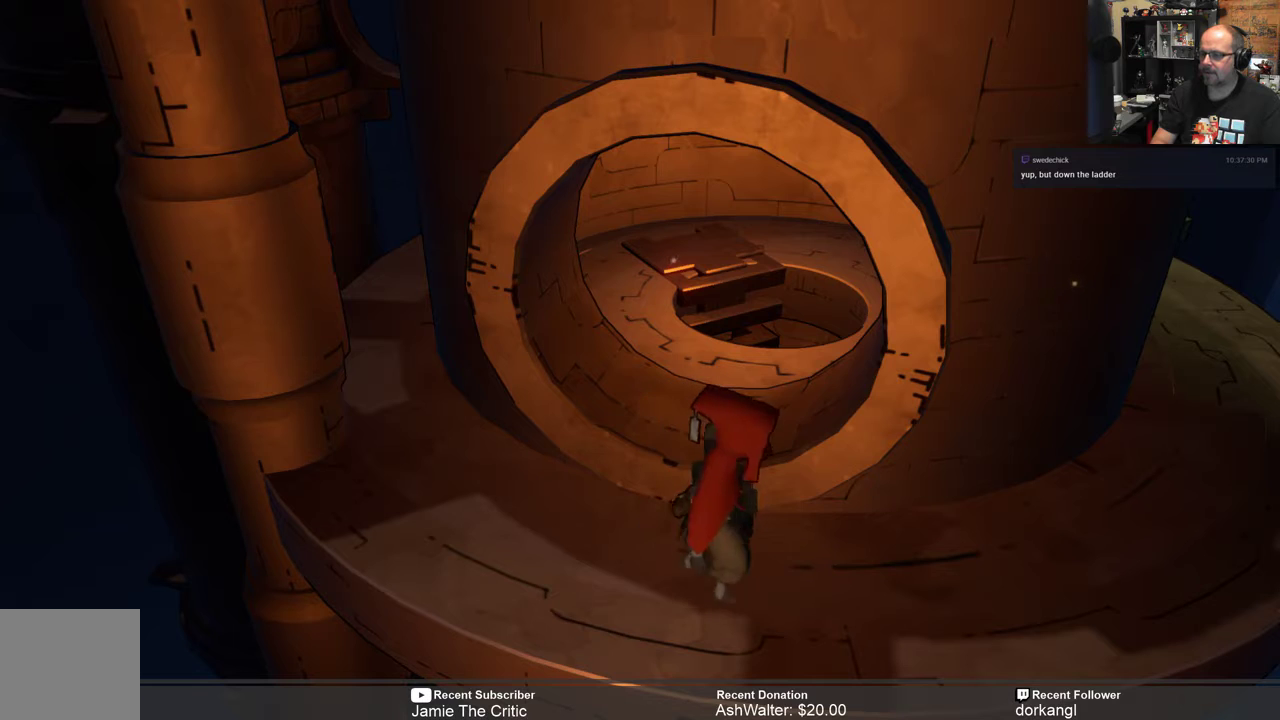
{"buttons": [], "left_stick": "right", "right_stick": "center", "events": []}
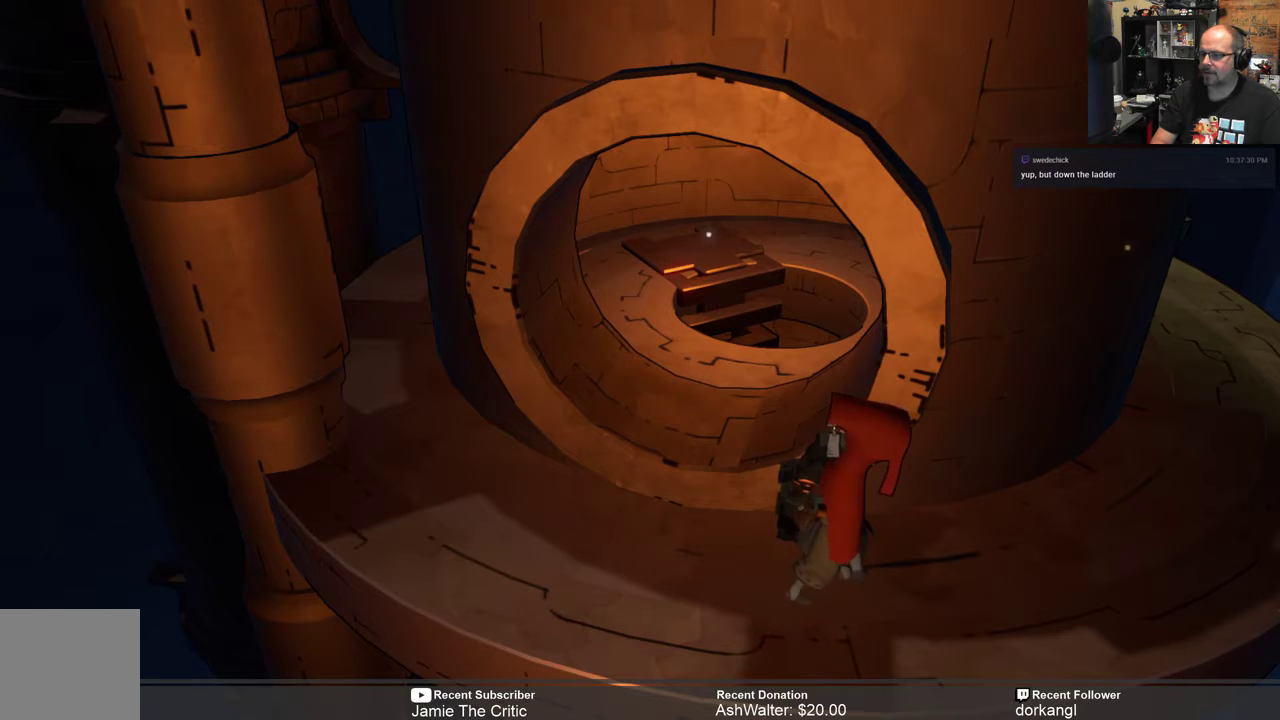
{"buttons": [], "left_stick": "right", "right_stick": "center", "events": []}
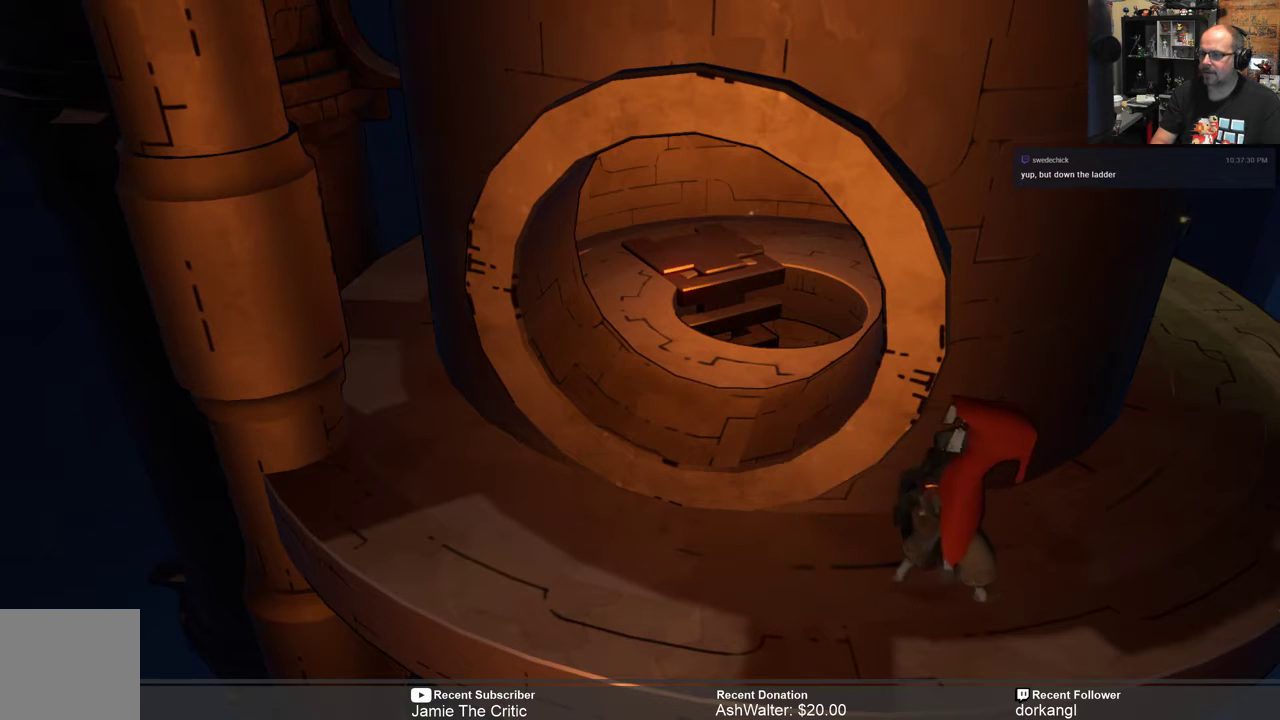
{"buttons": [], "left_stick": "right", "right_stick": "center", "events": []}
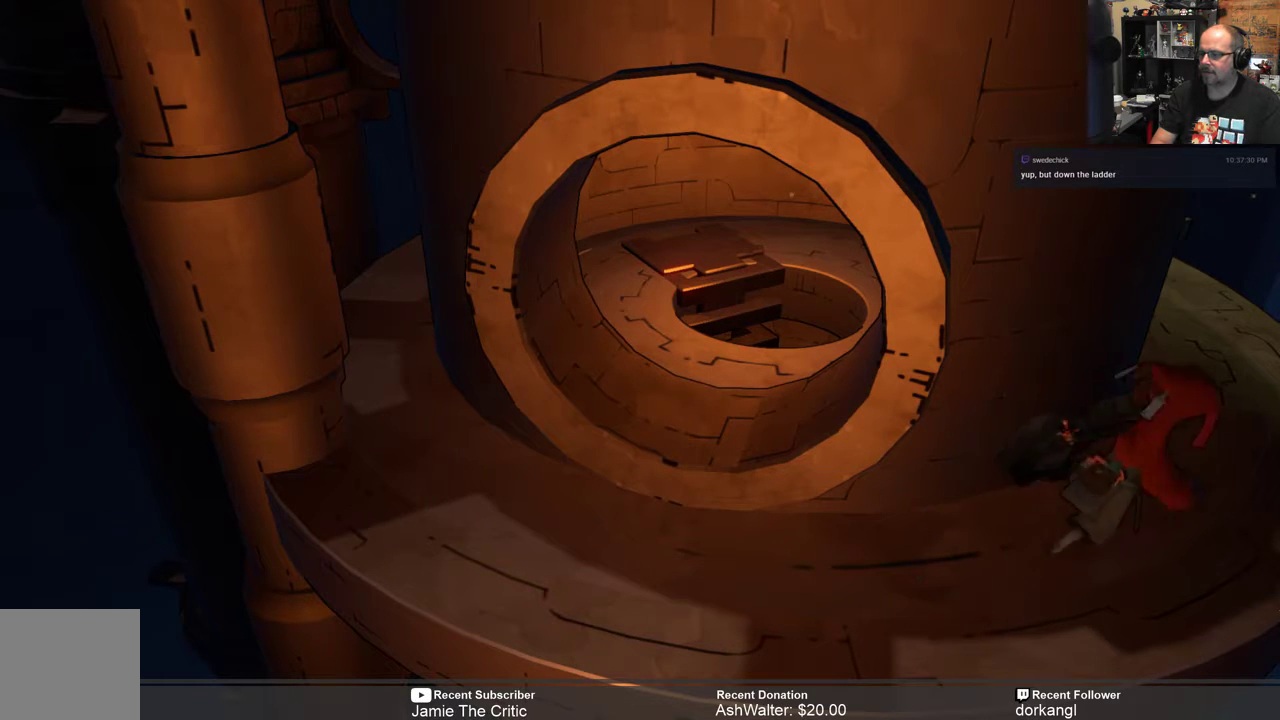
{"buttons": [], "left_stick": "center", "right_stick": "center", "events": [[367, "left_stick", "center"]]}
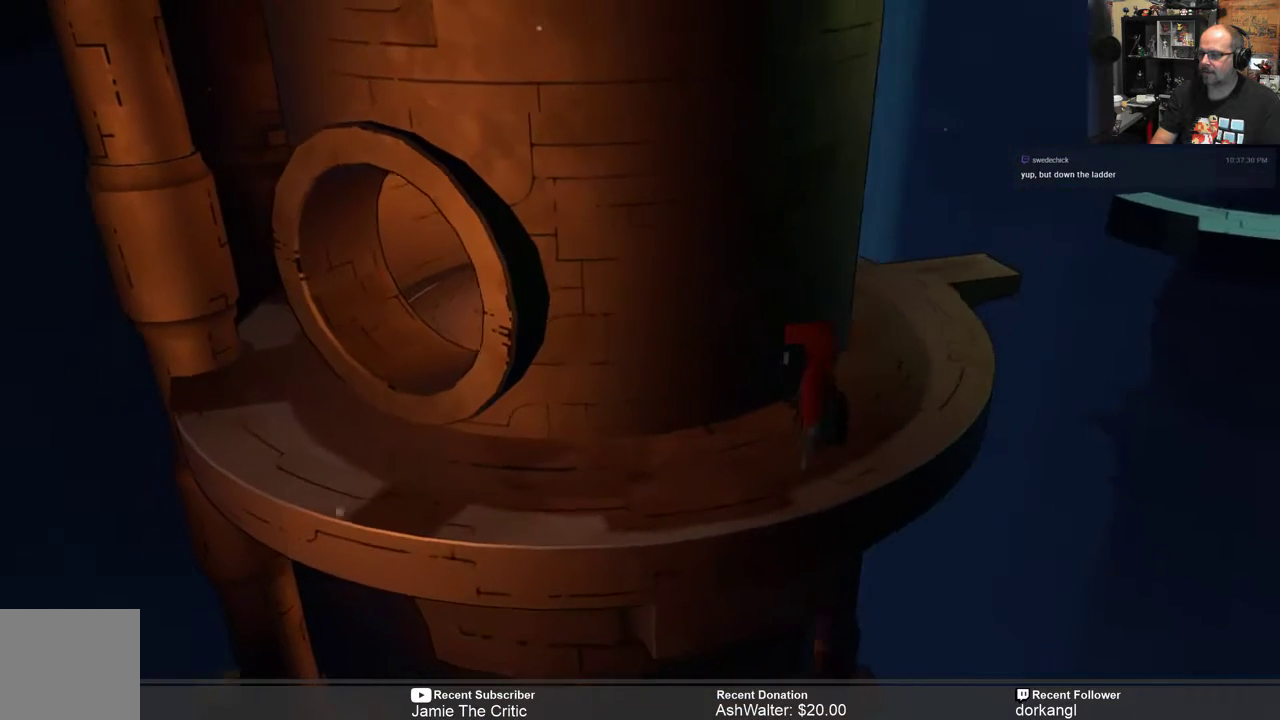
{"buttons": ["R2"], "left_stick": "up-right", "right_stick": "center", "events": [[300, "R2", "down"], [367, "left_stick", "up-right"]]}
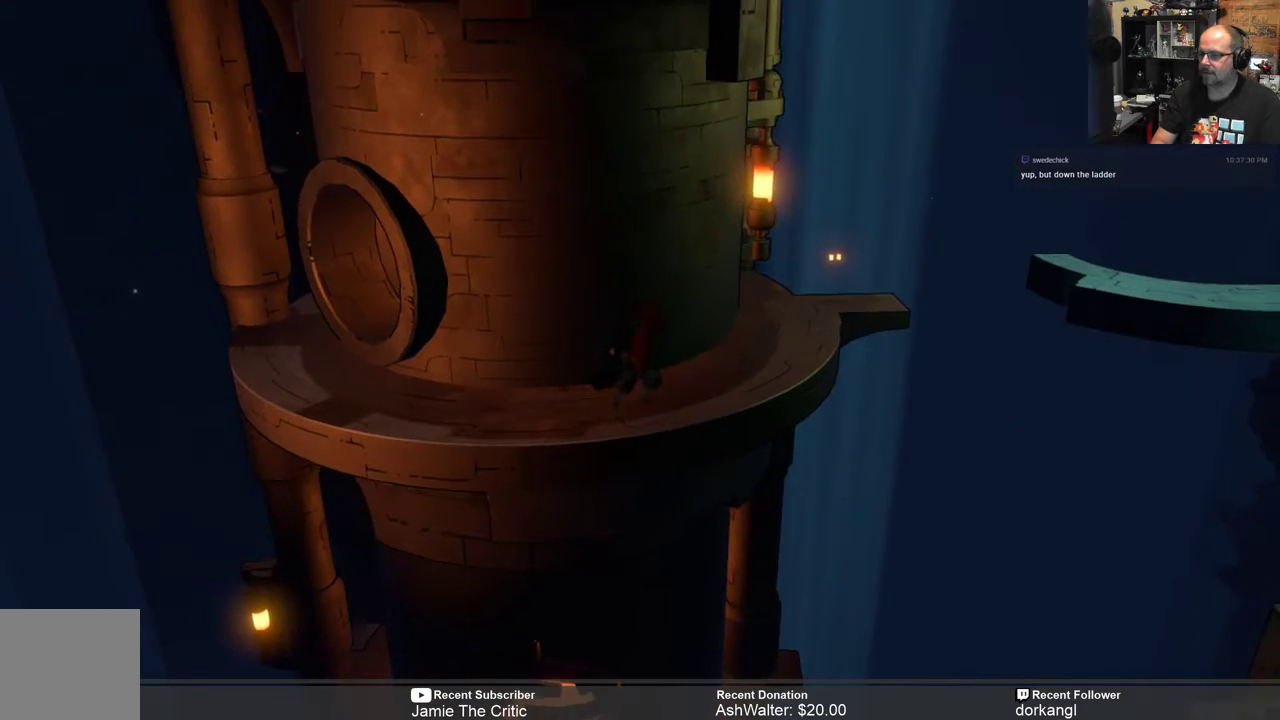
{"buttons": ["R2"], "left_stick": "up-right", "right_stick": "center", "events": []}
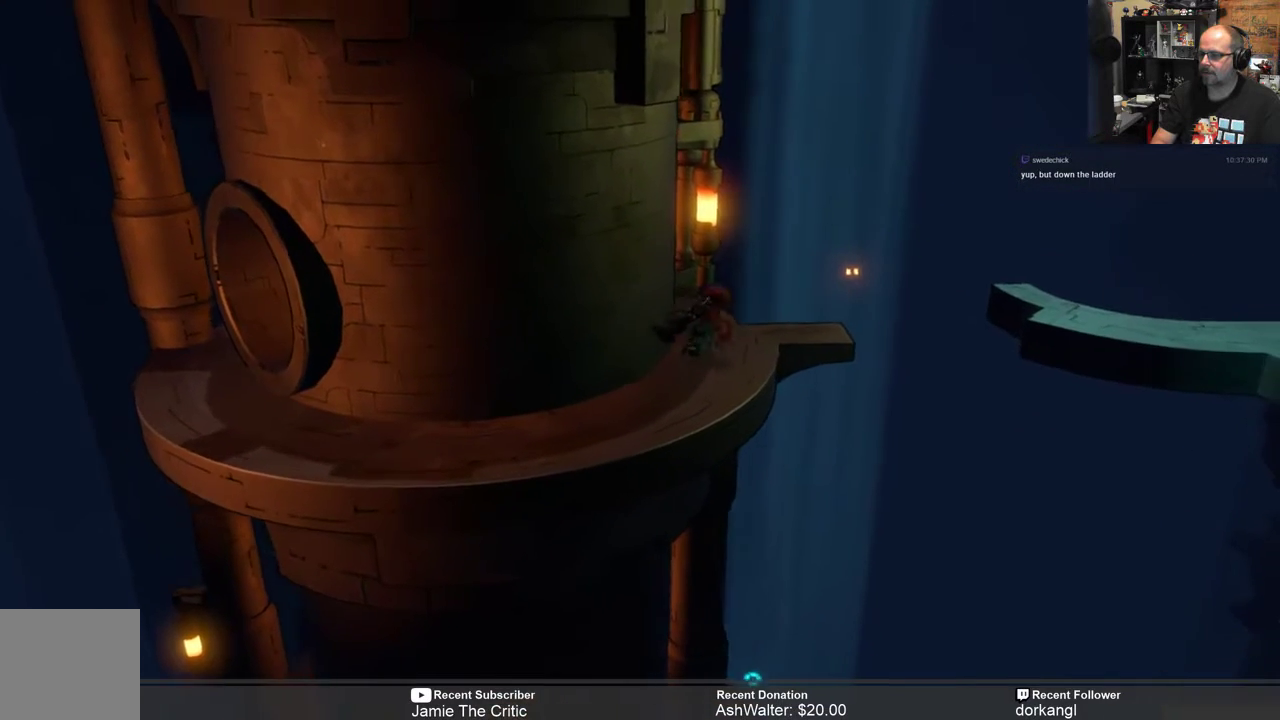
{"buttons": ["R2"], "left_stick": "center", "right_stick": "center", "events": [[133, "left_stick", "center"], [267, "left_stick", "up-right"], [467, "left_stick", "center"]]}
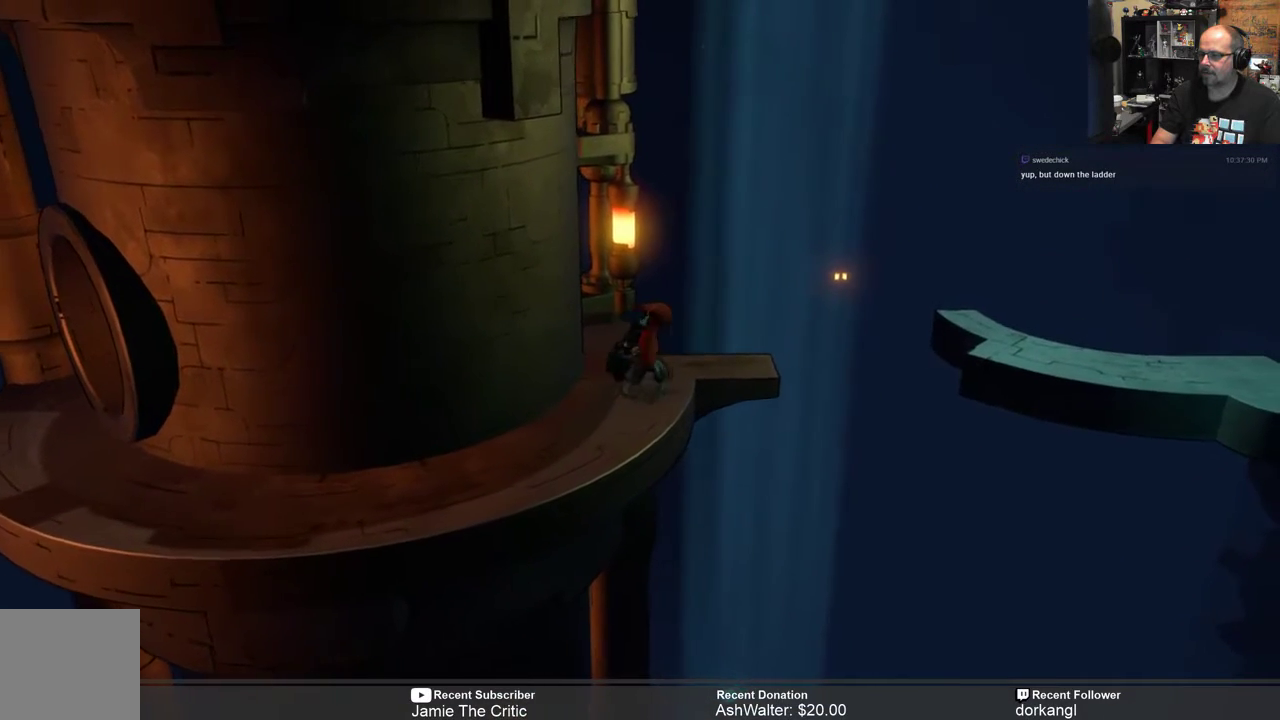
{"buttons": ["R2"], "left_stick": "center", "right_stick": "center", "events": [[117, "left_stick", "up-right"], [367, "left_stick", "center"]]}
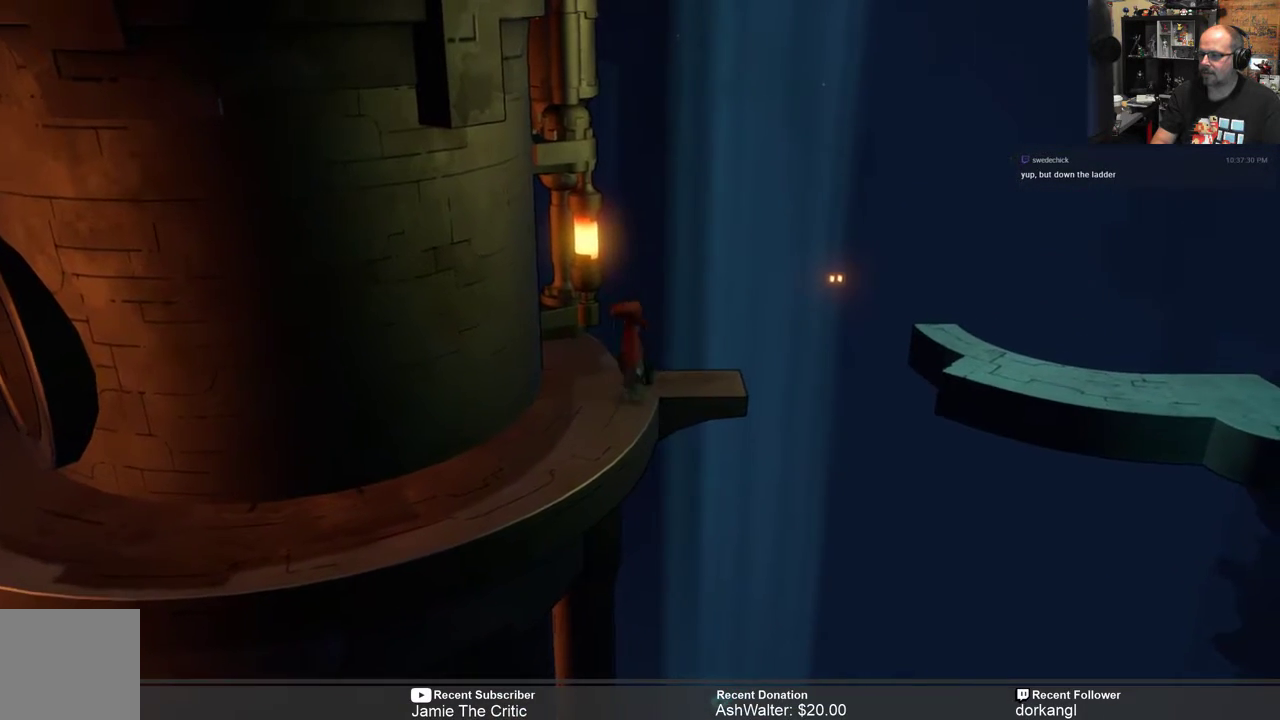
{"buttons": ["R2"], "left_stick": "center", "right_stick": "center", "events": [[17, "left_stick", "right"], [250, "left_stick", "center"]]}
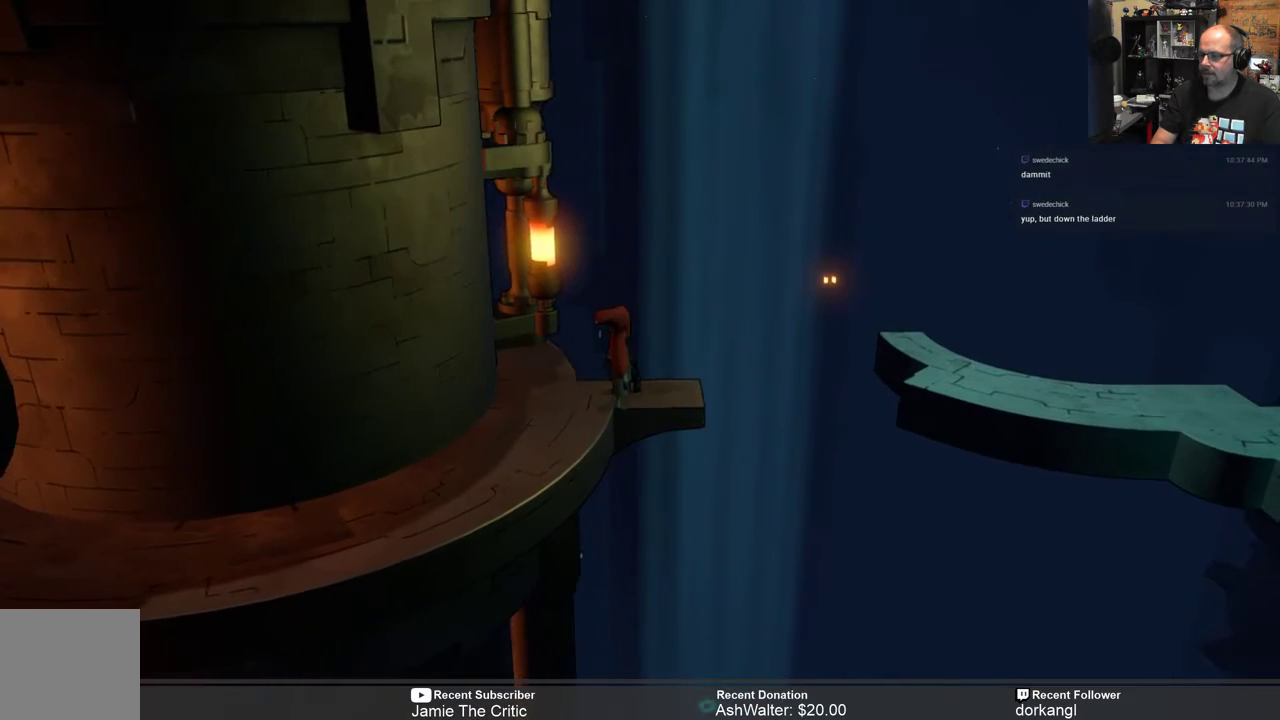
{"buttons": ["R2"], "left_stick": "center", "right_stick": "center", "events": []}
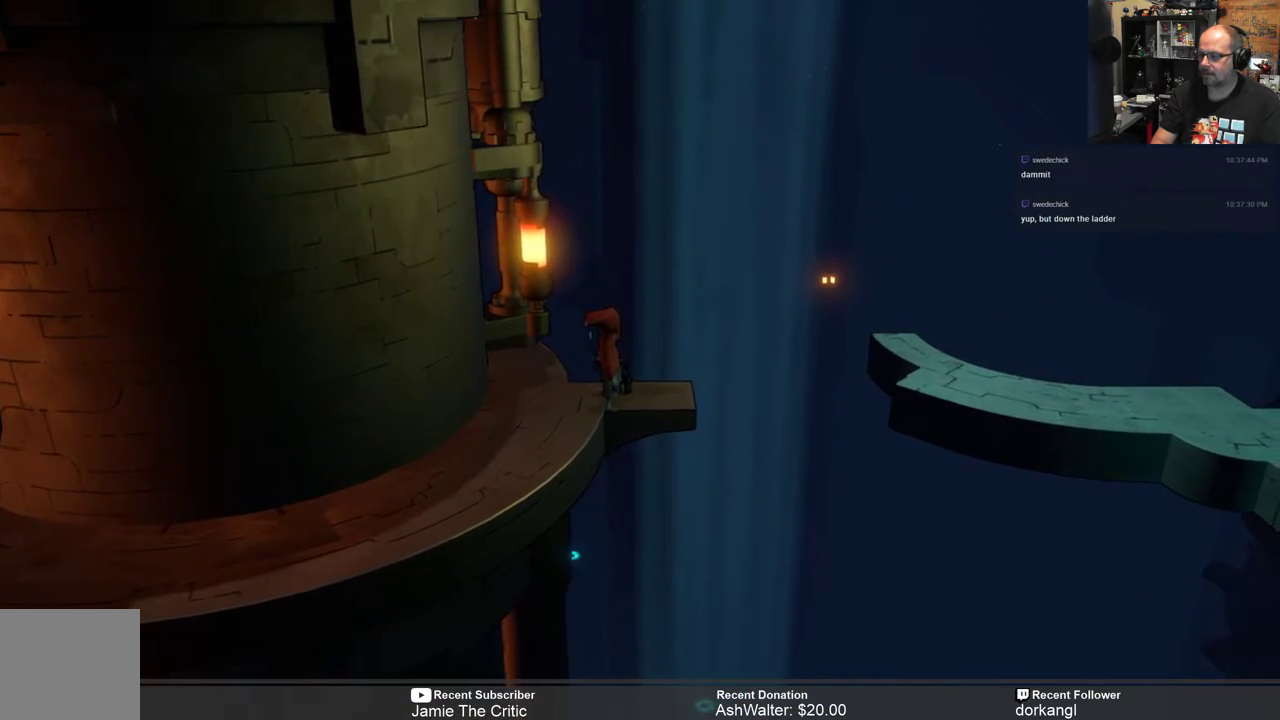
{"buttons": ["R2"], "left_stick": "center", "right_stick": "center", "events": [[200, "left_stick", "right"], [333, "left_stick", "center"]]}
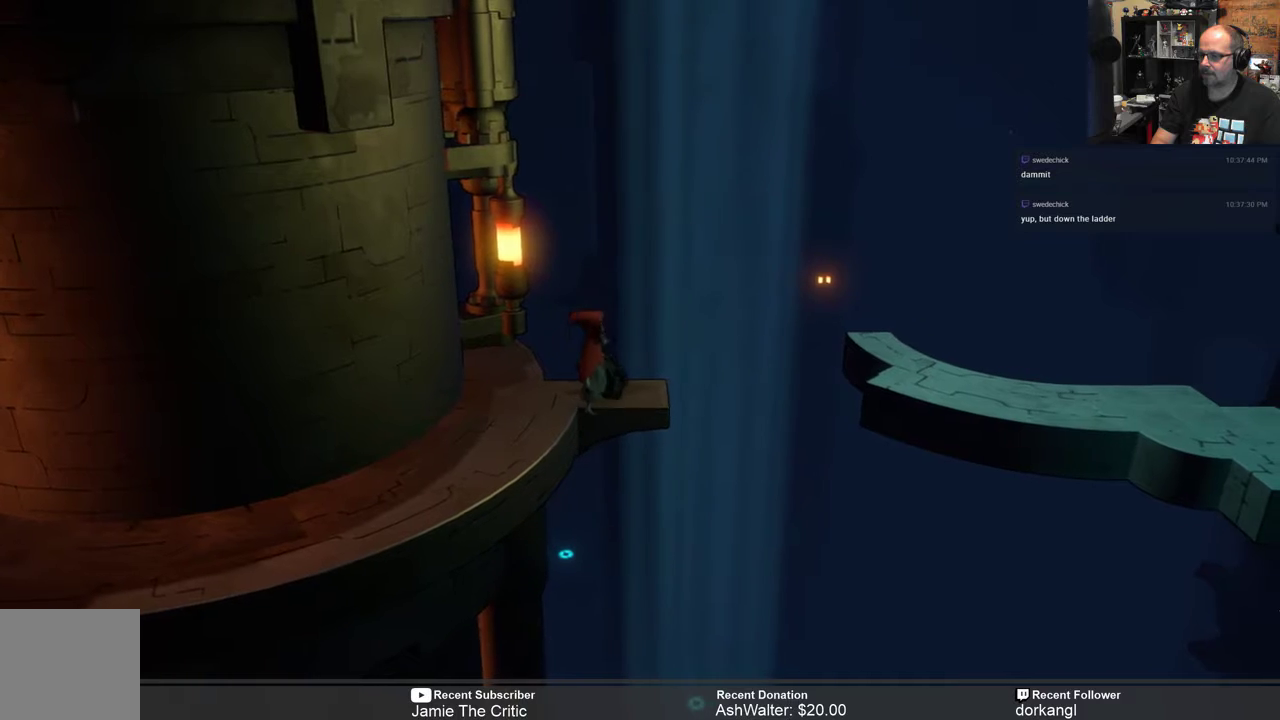
{"buttons": [], "left_stick": "center", "right_stick": "center", "events": [[100, "R2", "up"], [200, "left_stick", "right"], [333, "left_stick", "center"]]}
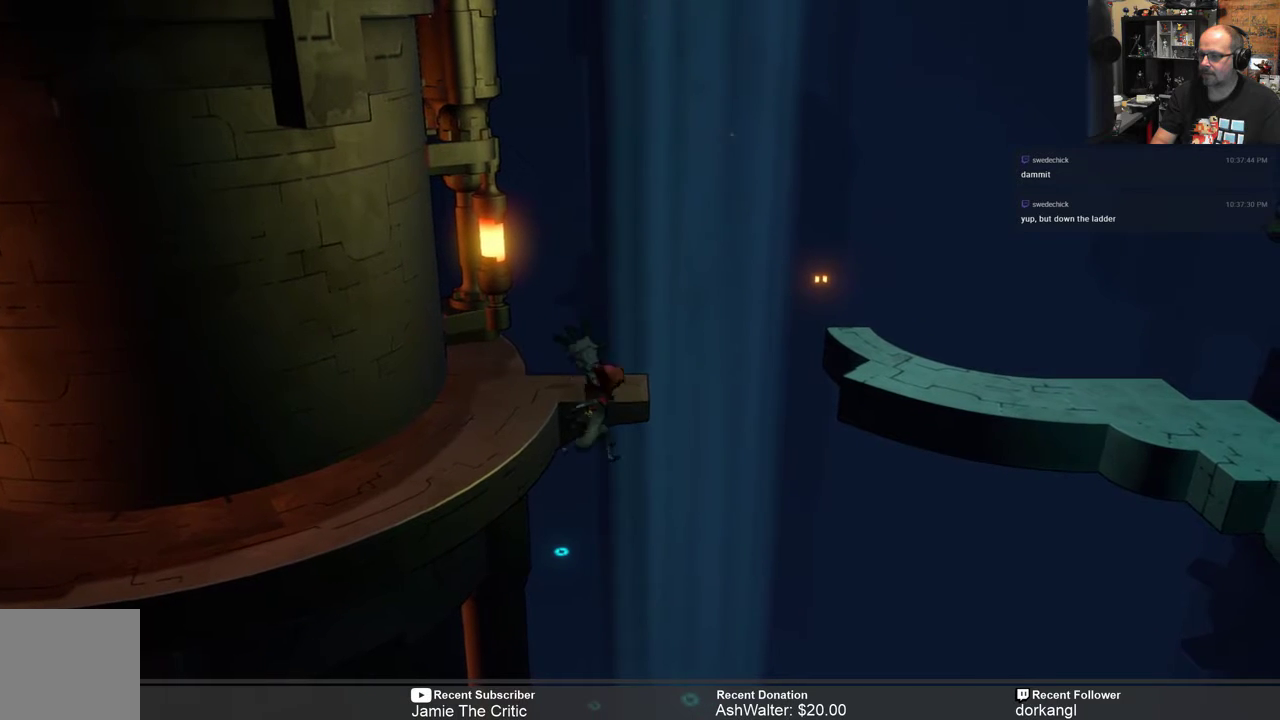
{"buttons": [], "left_stick": "center", "right_stick": "center", "events": []}
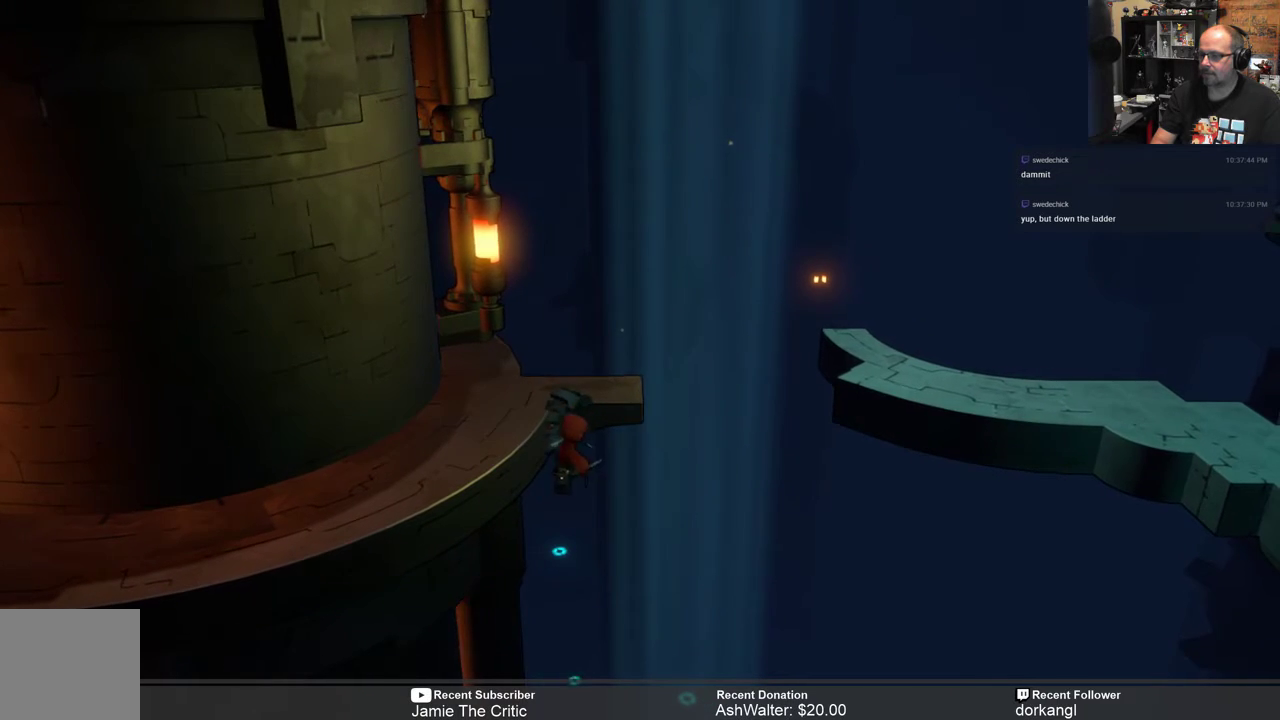
{"buttons": [], "left_stick": "center", "right_stick": "center", "events": [[283, "left_stick", "up"], [483, "left_stick", "center"]]}
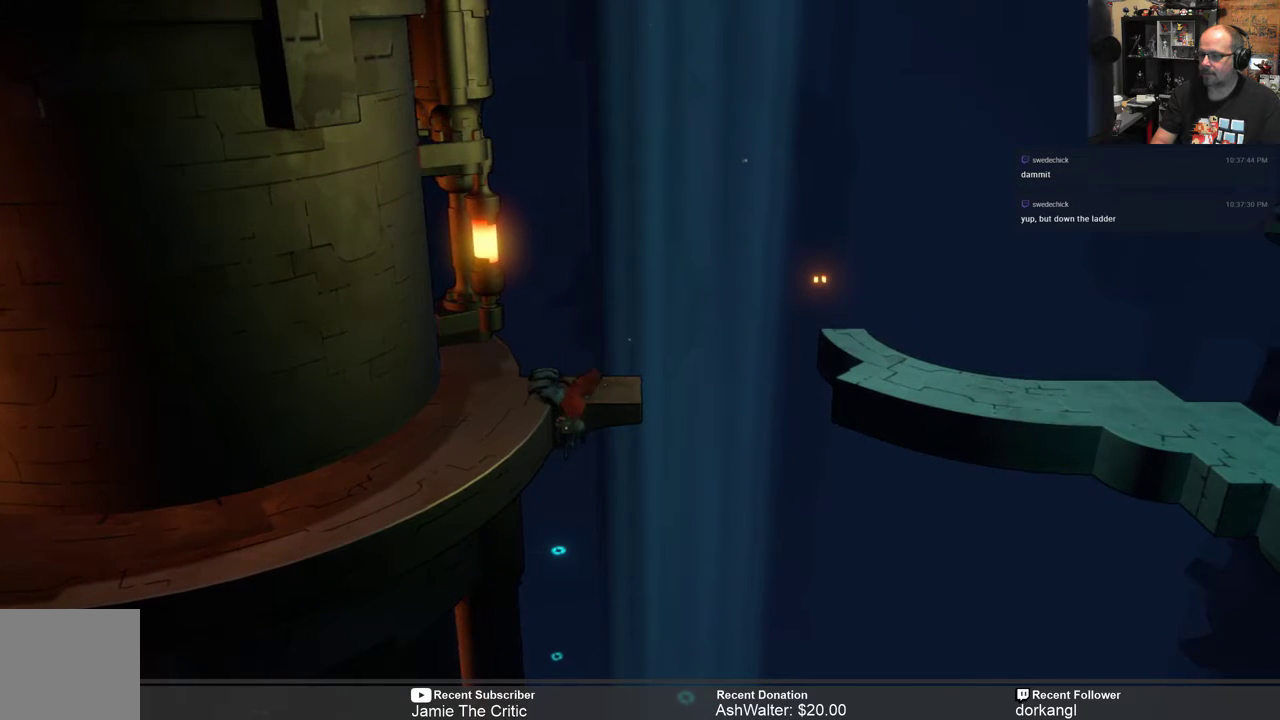
{"buttons": [], "left_stick": "up", "right_stick": "center", "events": [[350, "left_stick", "up"]]}
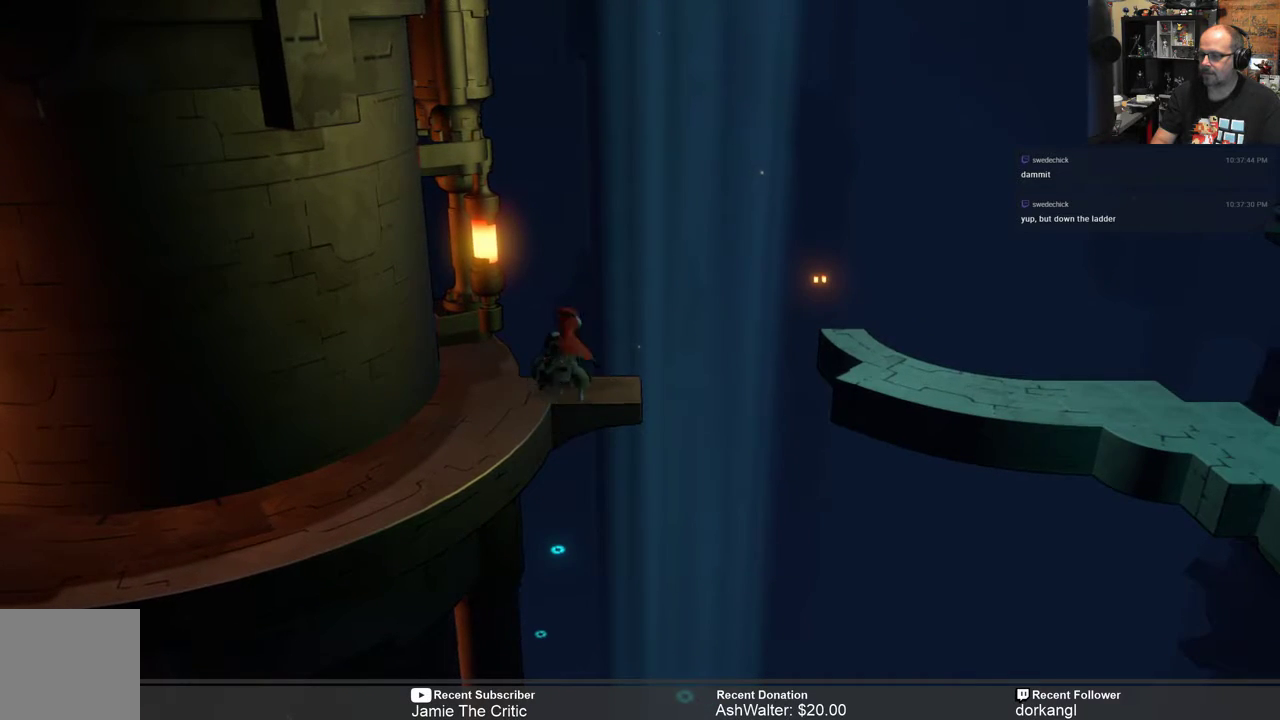
{"buttons": [], "left_stick": "center", "right_stick": "center", "events": [[83, "left_stick", "center"], [250, "left_stick", "up"], [450, "left_stick", "center"]]}
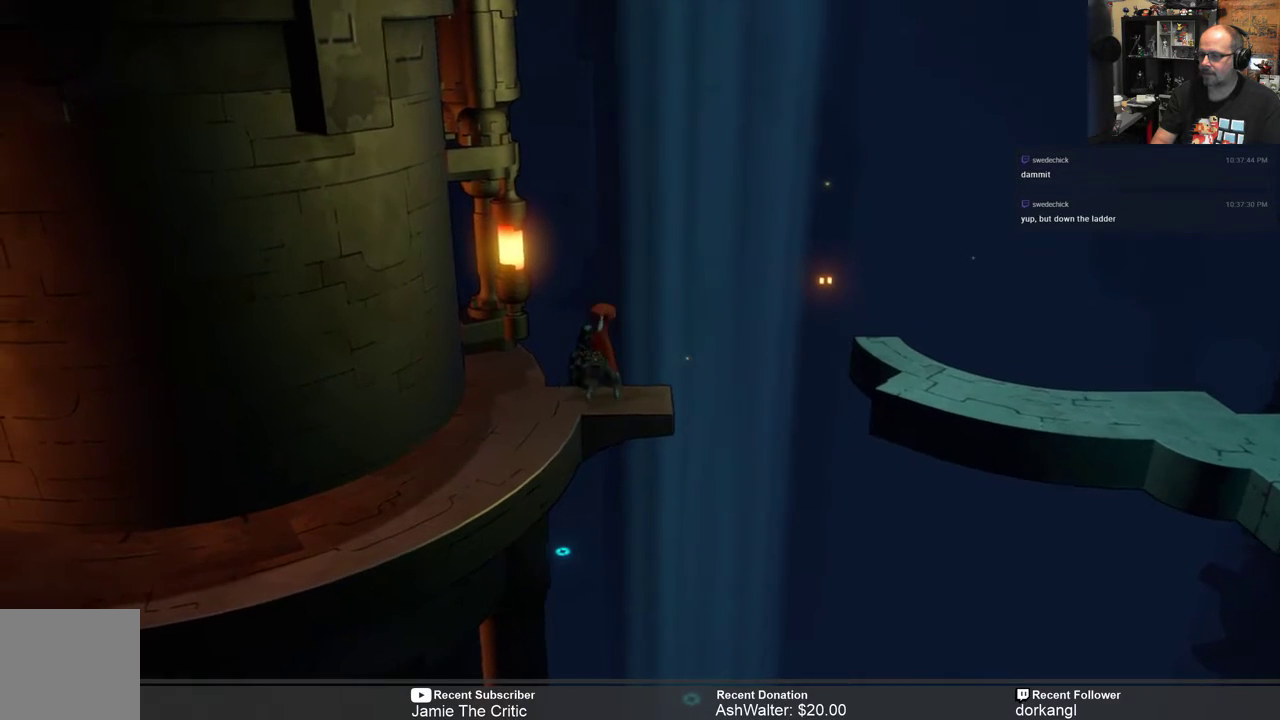
{"buttons": [], "left_stick": "center", "right_stick": "center", "events": [[117, "left_stick", "right"], [300, "left_stick", "center"]]}
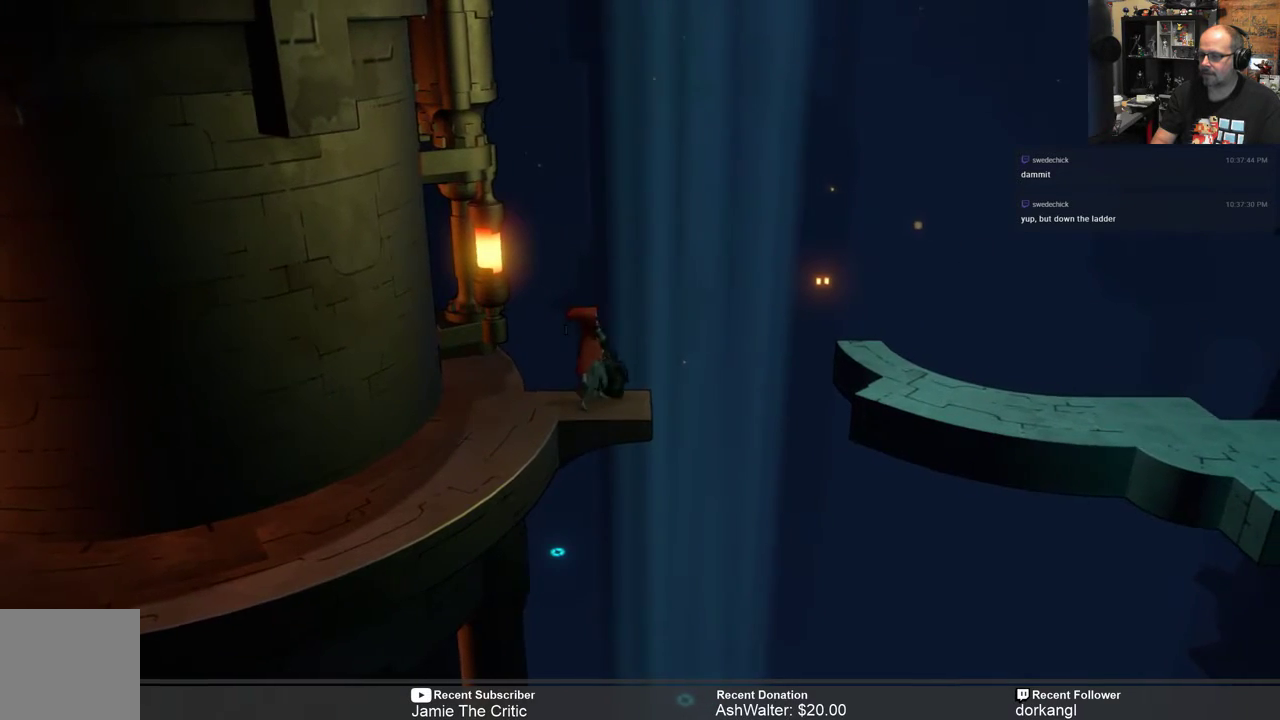
{"buttons": [], "left_stick": "right", "right_stick": "center", "events": [[33, "left_stick", "right"], [200, "left_stick", "center"], [467, "left_stick", "right"]]}